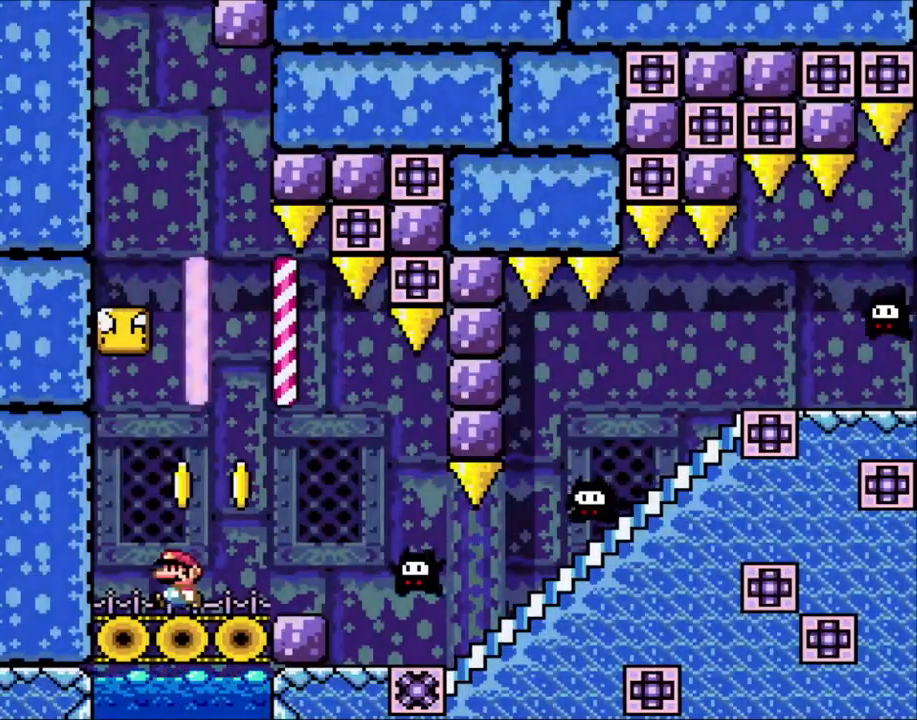
Gameplay with a controller (Nintendo layout); each line is a JSON object with the inputs held at the frame after it. "events" lists button and stick changes between this image and that frame as [ms after this image, input, new state], when the widget could be followed in between. Not read: L3 R3.
{"buttons": ["B", "Y"], "events": [[50, "DPAD_LEFT", "down"], [300, "B", "down"], [400, "DPAD_LEFT", "up"]]}
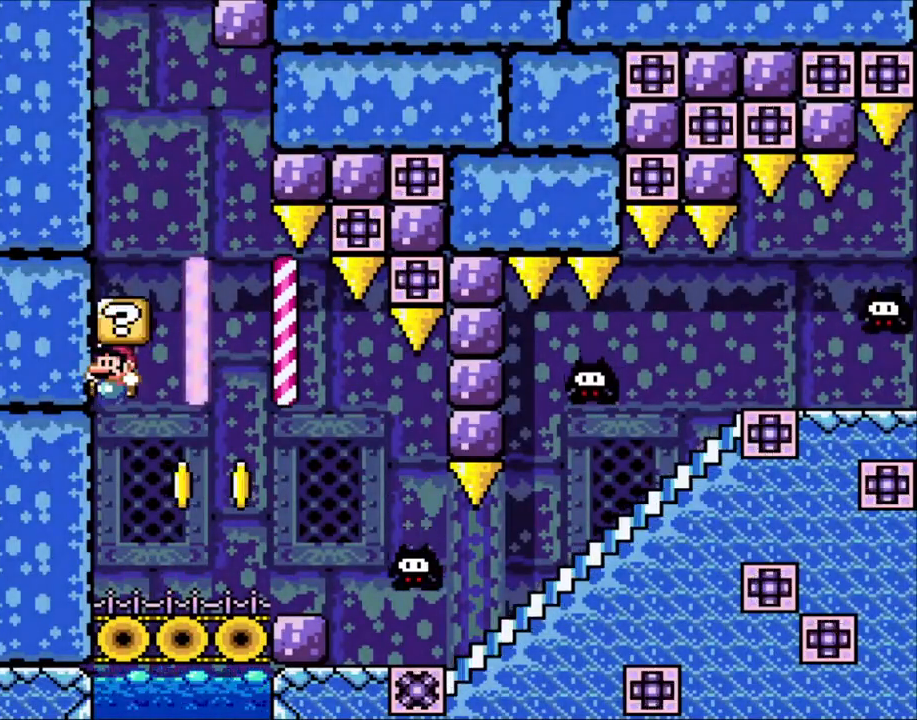
{"buttons": ["Y"], "events": [[283, "B", "up"]]}
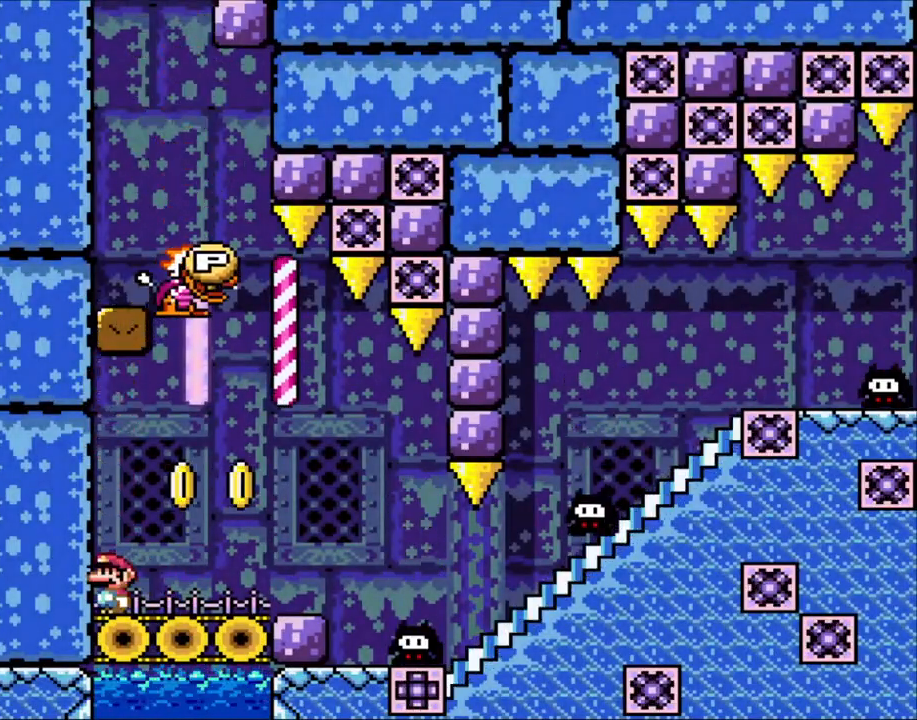
{"buttons": ["Y"], "events": [[150, "B", "down"], [250, "B", "up"], [283, "DPAD_RIGHT", "down"], [500, "DPAD_RIGHT", "up"]]}
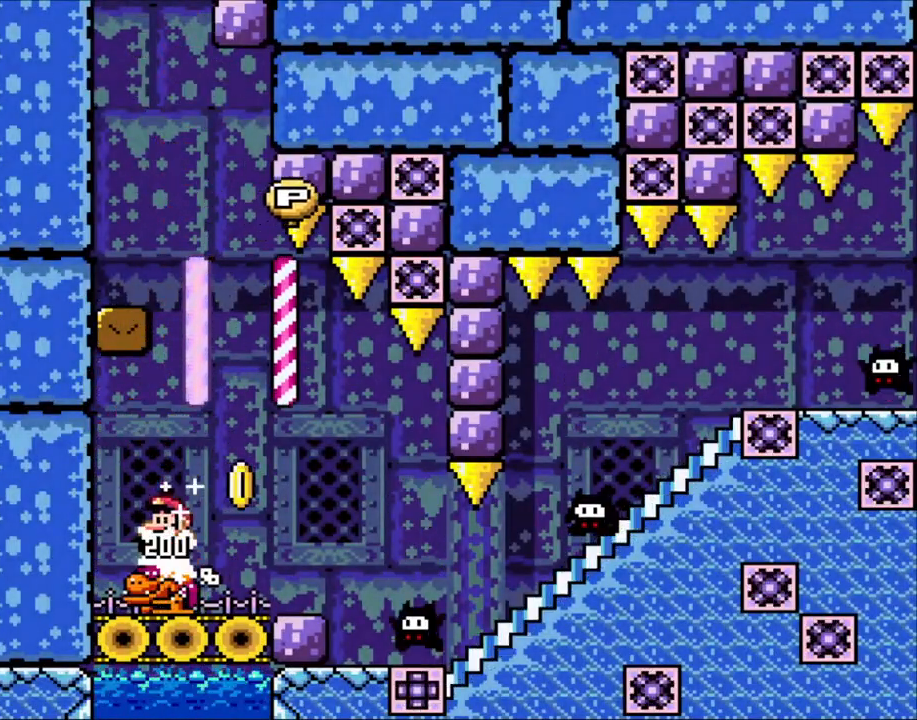
{"buttons": ["B", "Y", "DPAD_RIGHT"], "events": [[50, "DPAD_LEFT", "down"], [200, "DPAD_LEFT", "up"], [200, "DPAD_RIGHT", "down"], [350, "DPAD_RIGHT", "up"], [483, "DPAD_RIGHT", "down"], [500, "B", "down"]]}
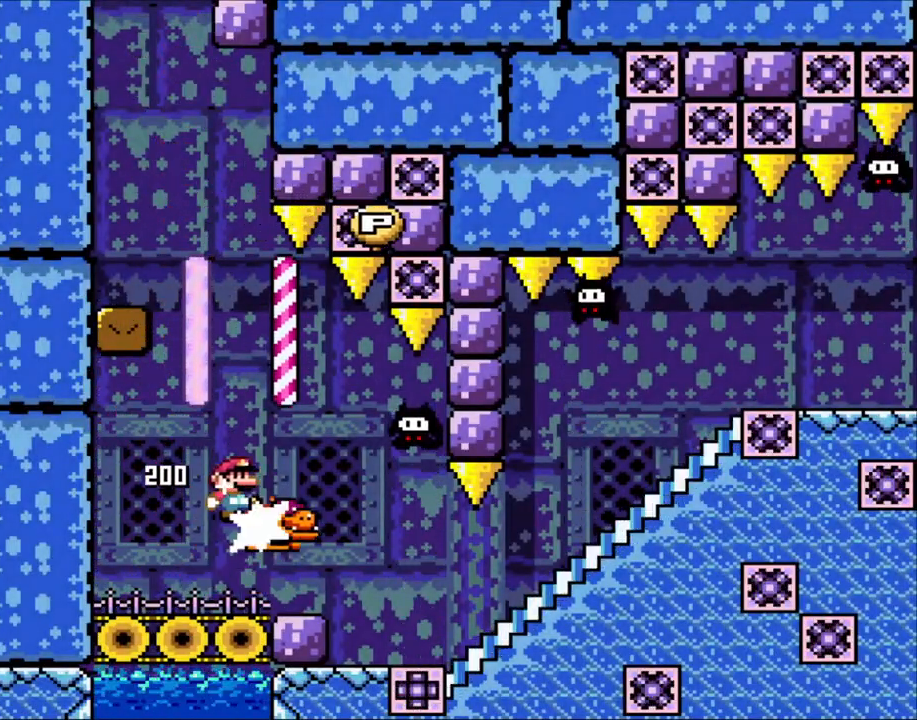
{"buttons": ["Y", "DPAD_RIGHT"], "events": [[100, "B", "up"], [133, "Y", "up"], [150, "DPAD_RIGHT", "up"], [283, "Y", "down"], [500, "DPAD_RIGHT", "down"]]}
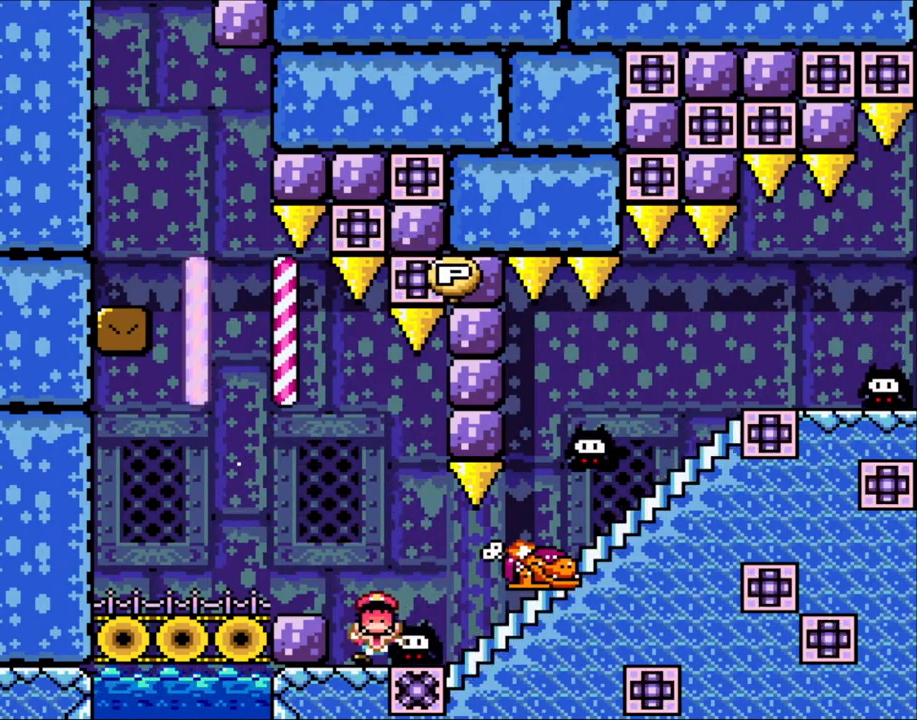
{"buttons": ["Y"], "events": [[400, "DPAD_RIGHT", "up"]]}
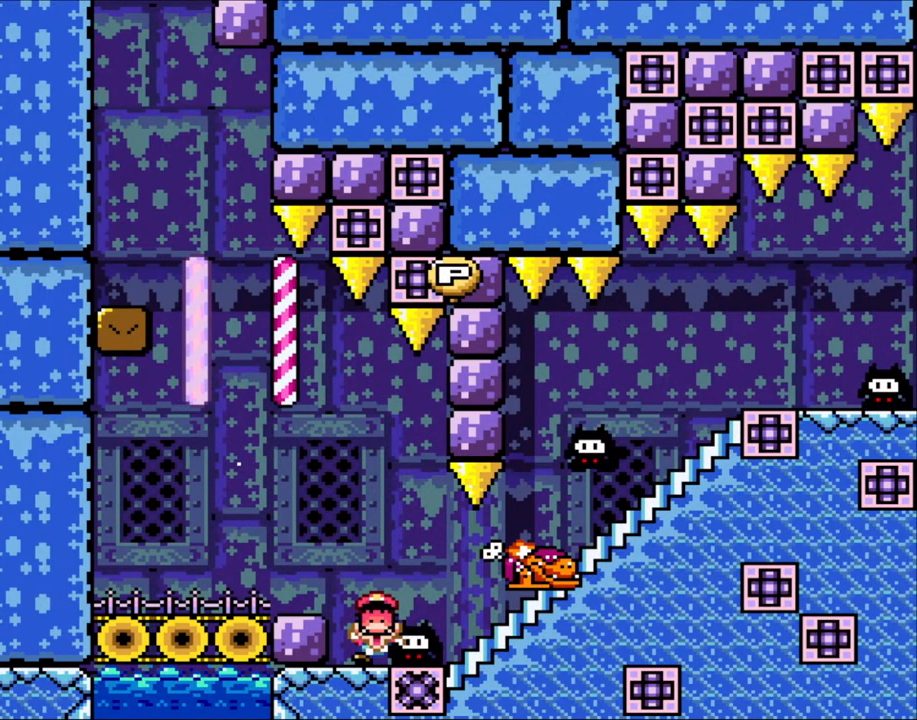
{"buttons": ["B", "Y"], "events": [[250, "B", "down"], [350, "B", "up"], [483, "B", "down"]]}
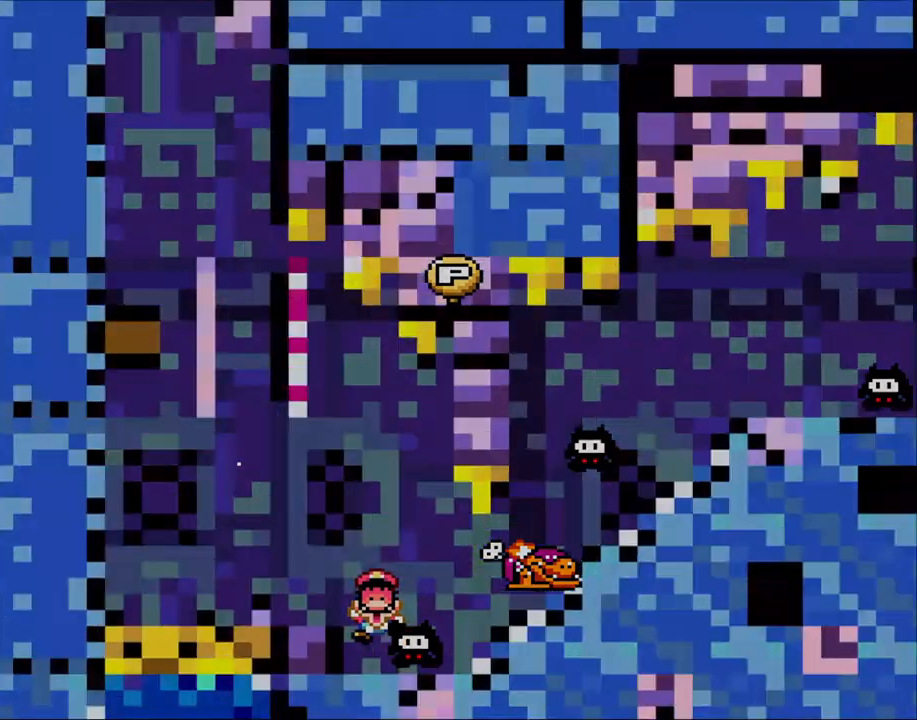
{"buttons": ["Y"], "events": [[83, "B", "up"], [250, "B", "down"], [383, "B", "up"]]}
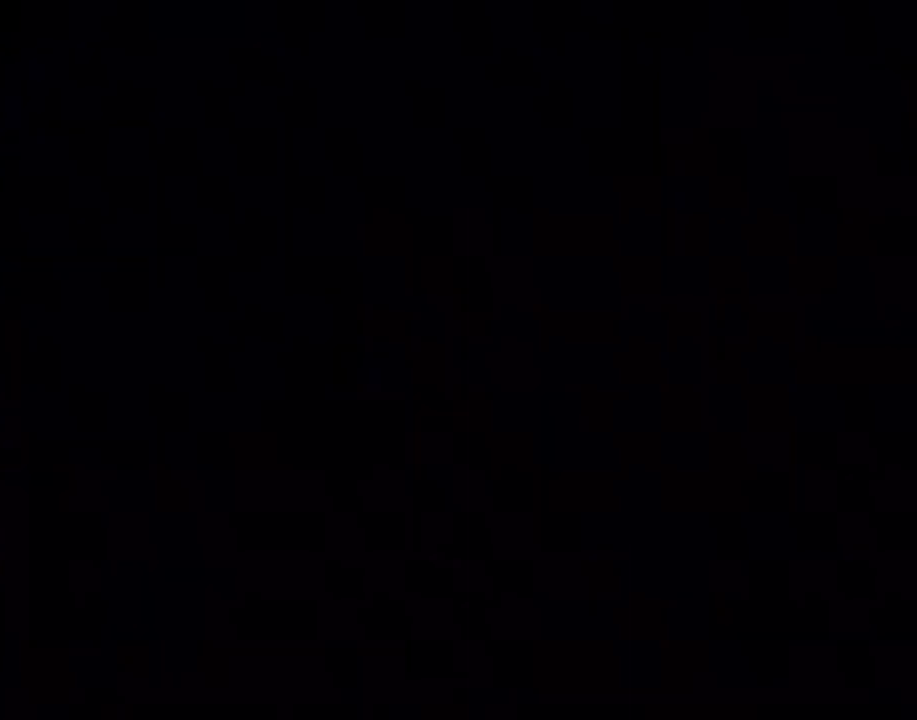
{"buttons": [], "events": [[50, "B", "down"], [133, "B", "up"], [250, "Y", "up"]]}
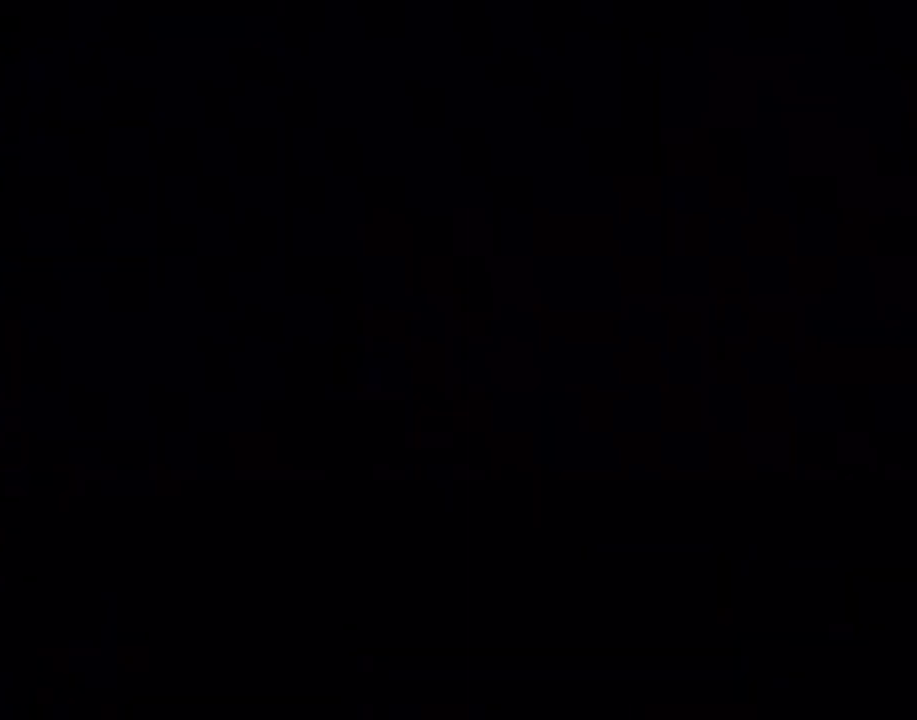
{"buttons": [], "events": []}
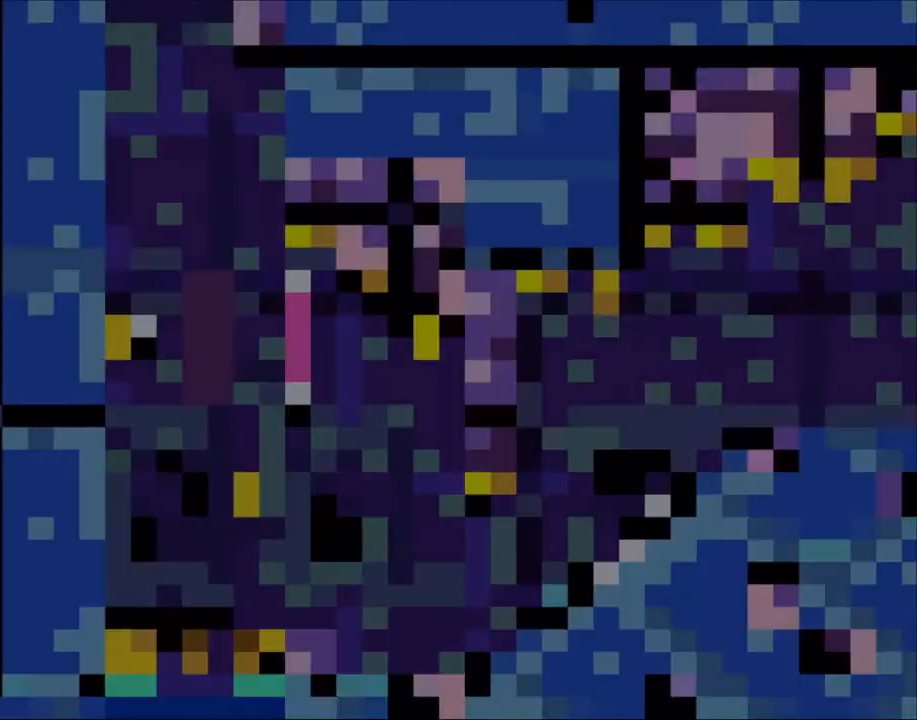
{"buttons": ["Y"], "events": [[233, "Y", "down"]]}
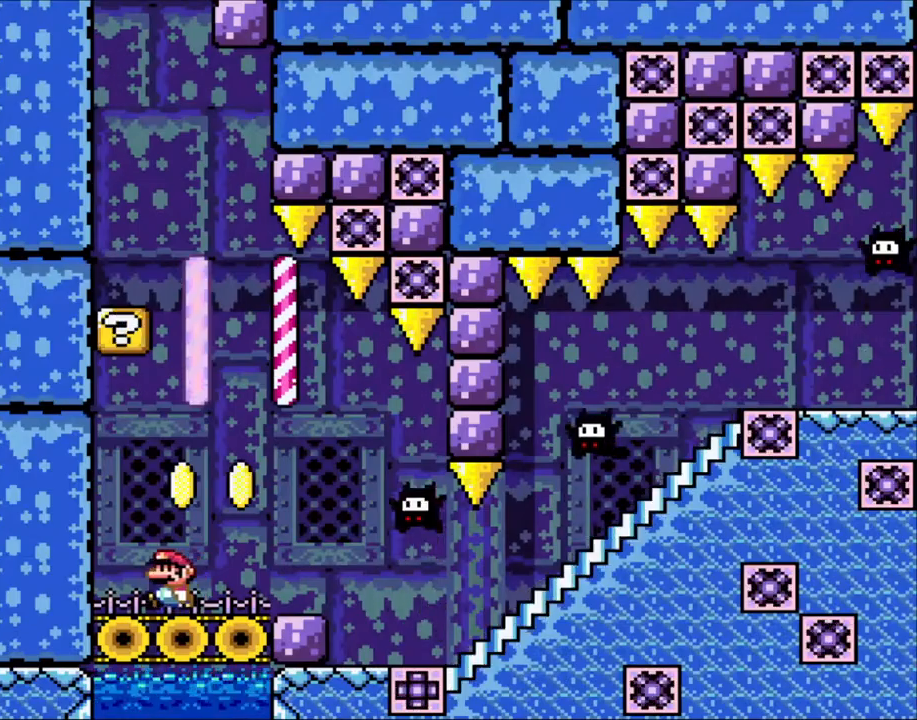
{"buttons": ["B", "Y"], "events": [[33, "DPAD_LEFT", "down"], [300, "B", "down"], [383, "DPAD_LEFT", "up"]]}
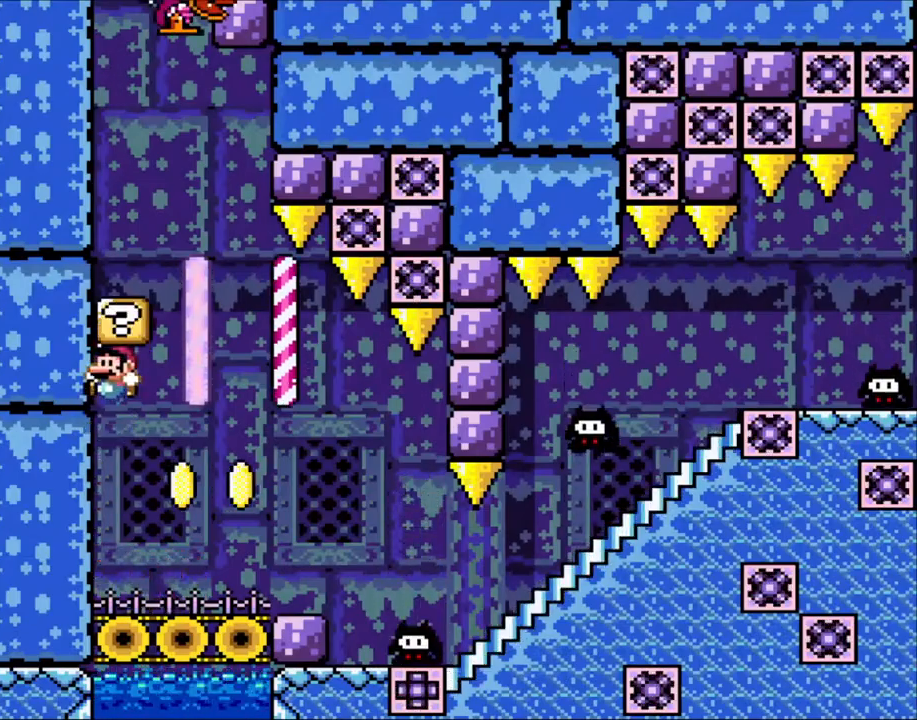
{"buttons": ["Y"], "events": [[300, "B", "up"]]}
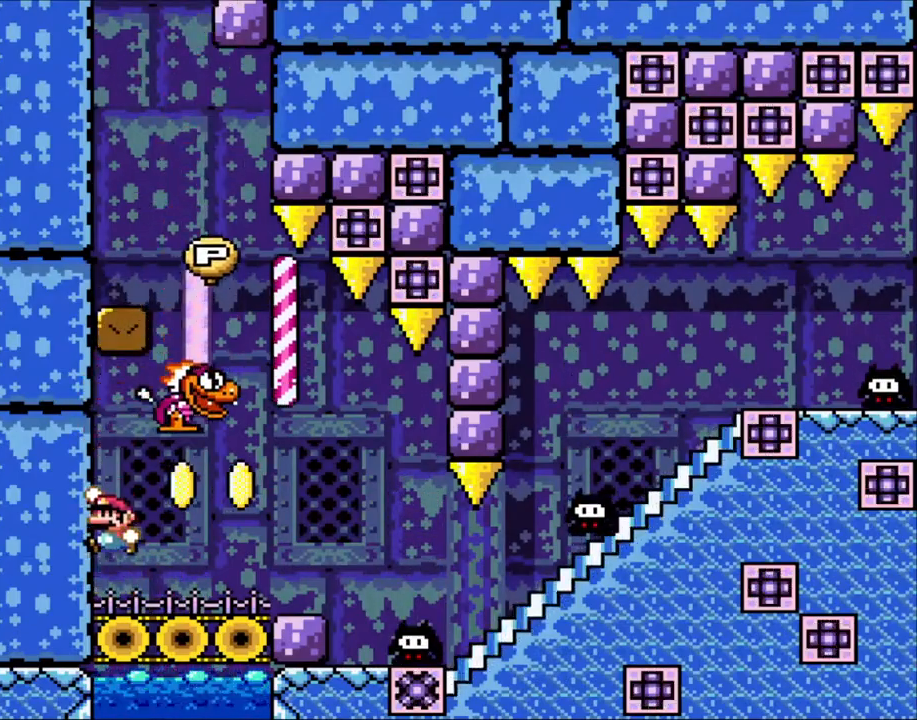
{"buttons": ["Y", "DPAD_LEFT"], "events": [[50, "B", "down"], [150, "B", "up"], [150, "DPAD_RIGHT", "down"], [400, "DPAD_RIGHT", "up"], [433, "DPAD_LEFT", "down"]]}
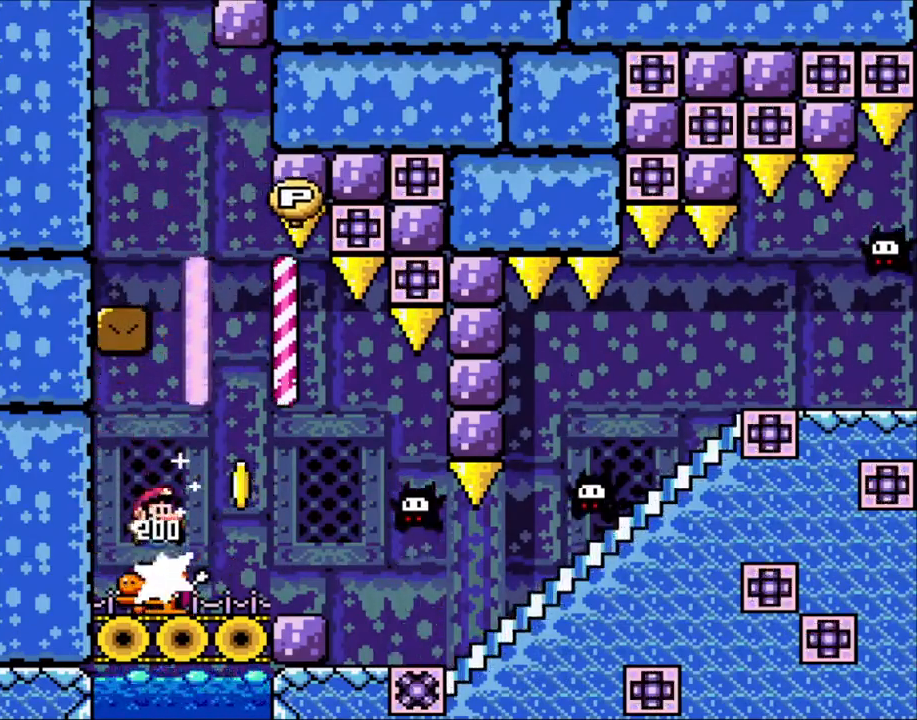
{"buttons": ["B", "Y", "DPAD_RIGHT"], "events": [[83, "DPAD_LEFT", "up"], [100, "DPAD_RIGHT", "down"], [150, "DPAD_RIGHT", "up"], [433, "B", "down"], [433, "DPAD_RIGHT", "down"]]}
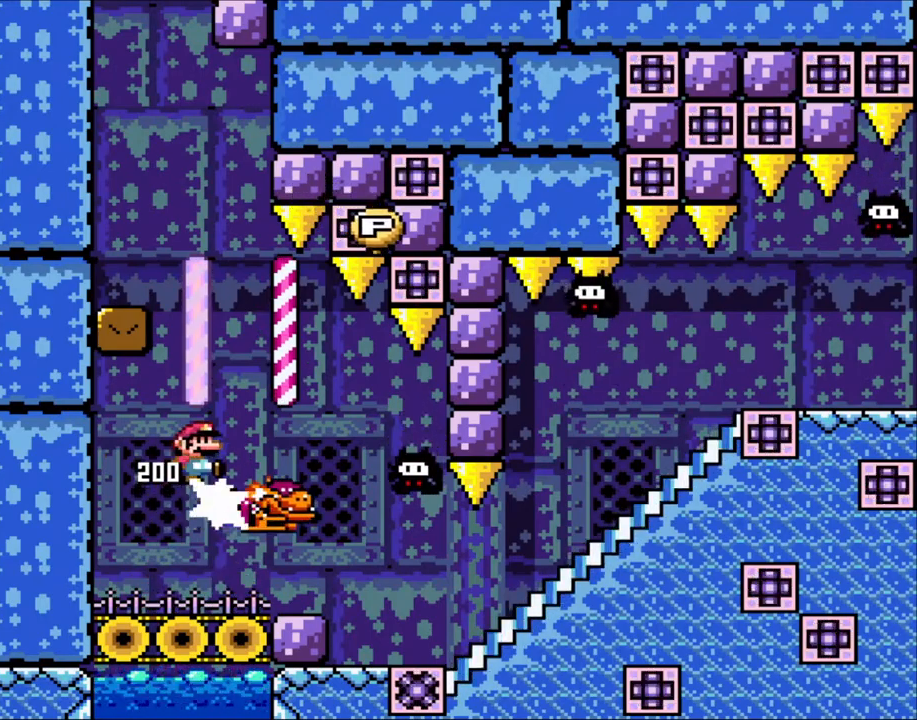
{"buttons": ["Y", "DPAD_RIGHT"], "events": [[50, "B", "up"], [50, "Y", "up"], [150, "DPAD_RIGHT", "up"], [233, "Y", "down"], [300, "DPAD_RIGHT", "down"]]}
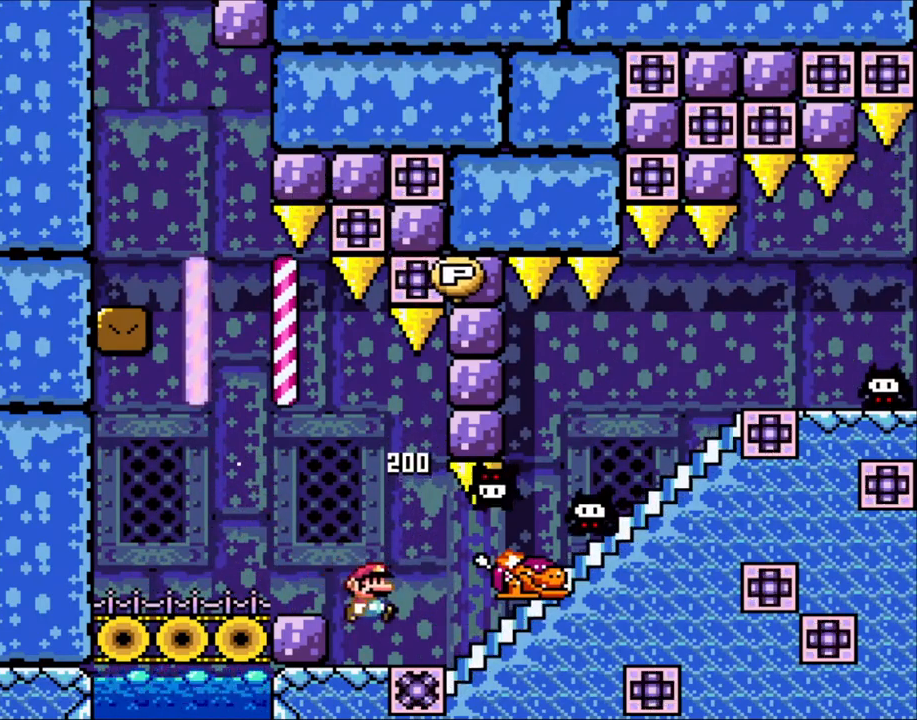
{"buttons": ["DPAD_UP"], "events": [[450, "DPAD_UP", "down"], [450, "Y", "up"], [500, "DPAD_RIGHT", "up"]]}
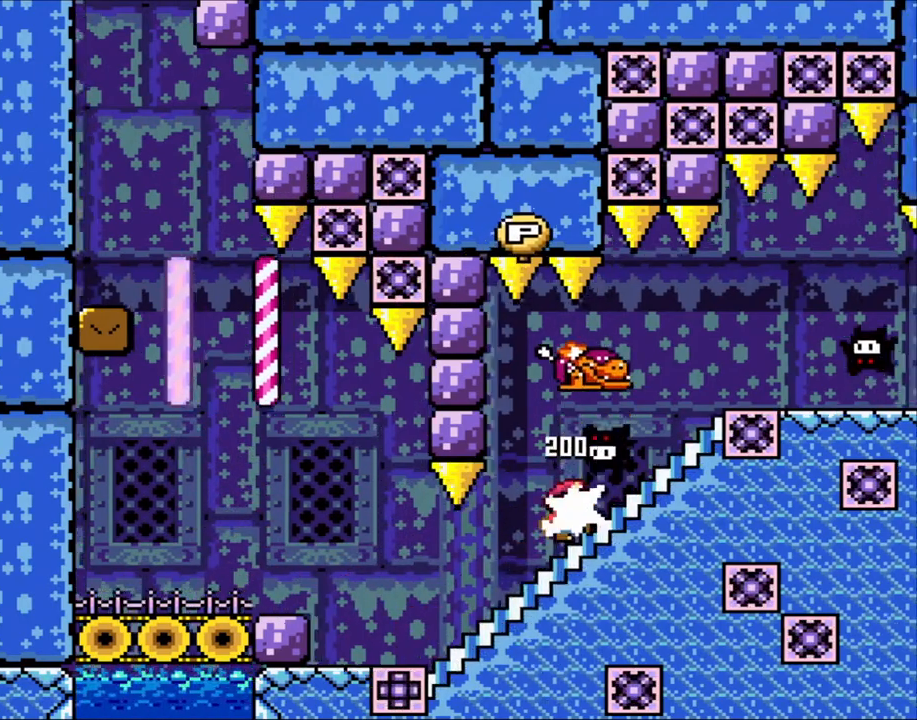
{"buttons": ["B", "Y", "DPAD_RIGHT"], "events": [[100, "DPAD_UP", "up"], [150, "Y", "down"], [233, "DPAD_RIGHT", "down"], [400, "B", "down"]]}
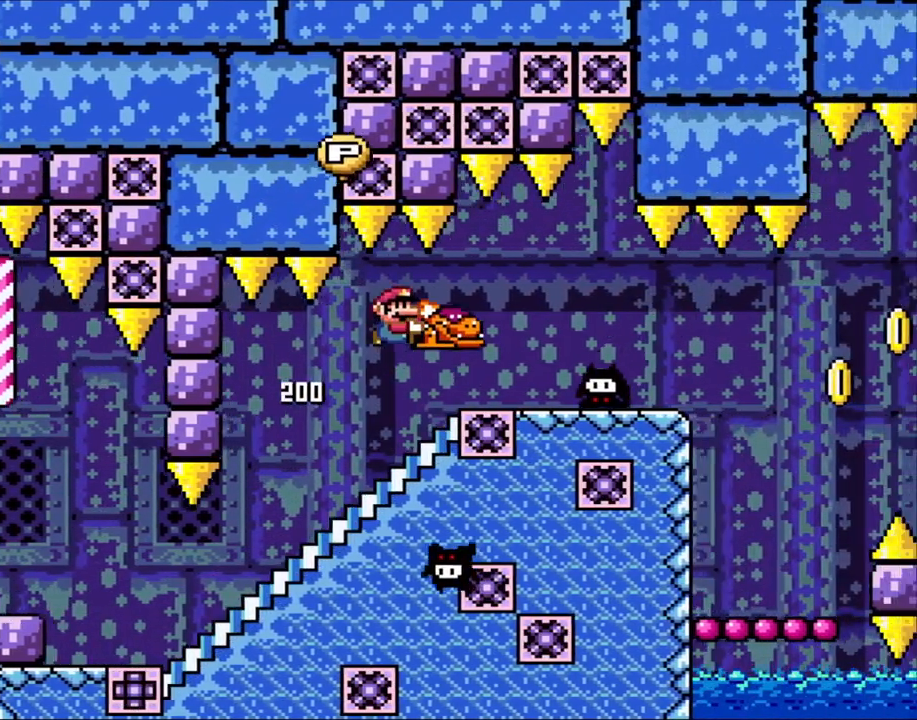
{"buttons": ["Y", "DPAD_RIGHT"], "events": [[50, "DPAD_DOWN", "down"], [100, "DPAD_RIGHT", "up"], [150, "B", "up"], [150, "Y", "up"], [300, "DPAD_DOWN", "up"], [300, "Y", "down"], [433, "DPAD_RIGHT", "down"]]}
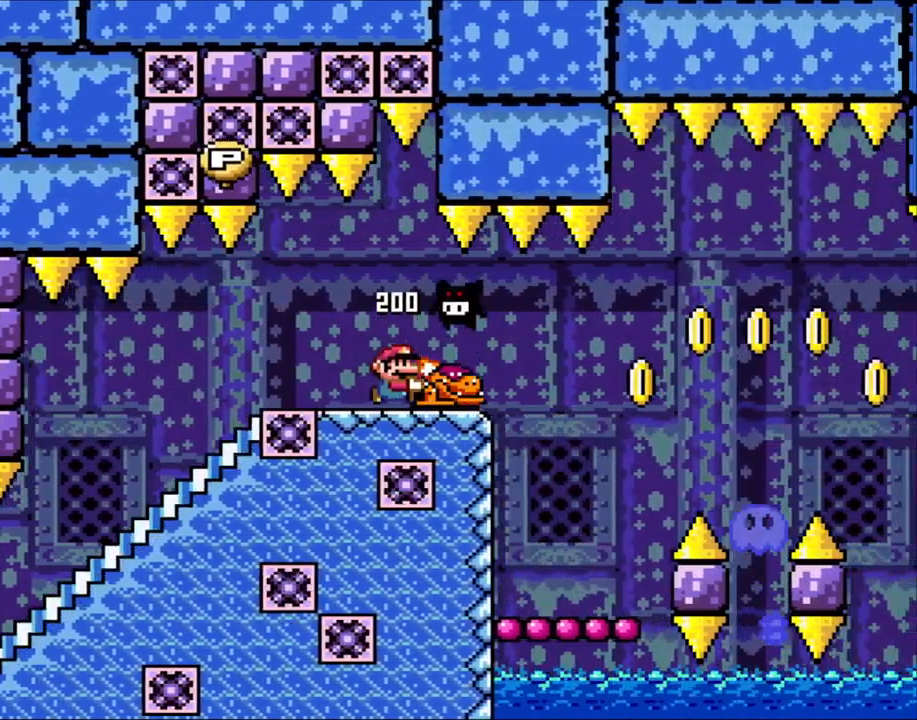
{"buttons": ["Y", "DPAD_LEFT"], "events": [[450, "DPAD_LEFT", "down"], [450, "DPAD_RIGHT", "up"]]}
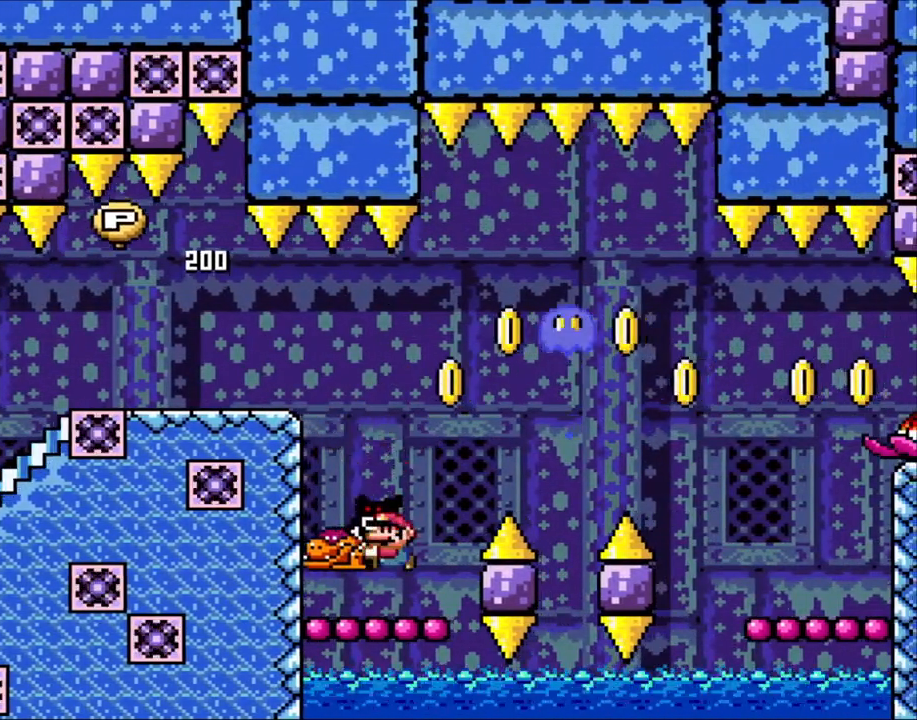
{"buttons": ["B", "Y", "DPAD_RIGHT"], "events": [[100, "DPAD_LEFT", "up"], [233, "B", "down"], [400, "DPAD_RIGHT", "down"]]}
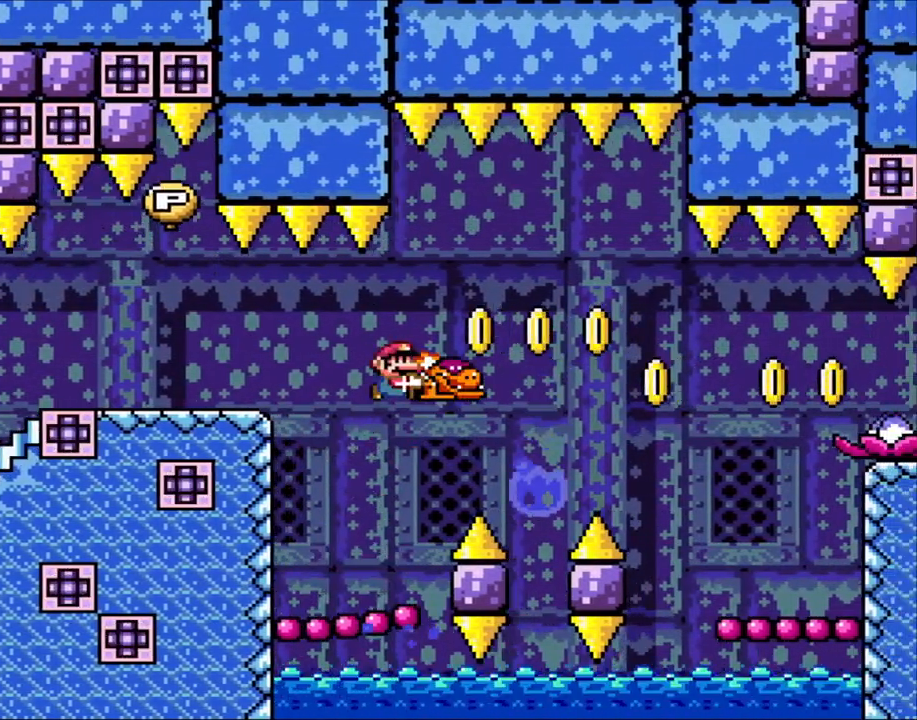
{"buttons": ["B", "Y", "DPAD_RIGHT"], "events": [[33, "B", "up"], [150, "B", "down"]]}
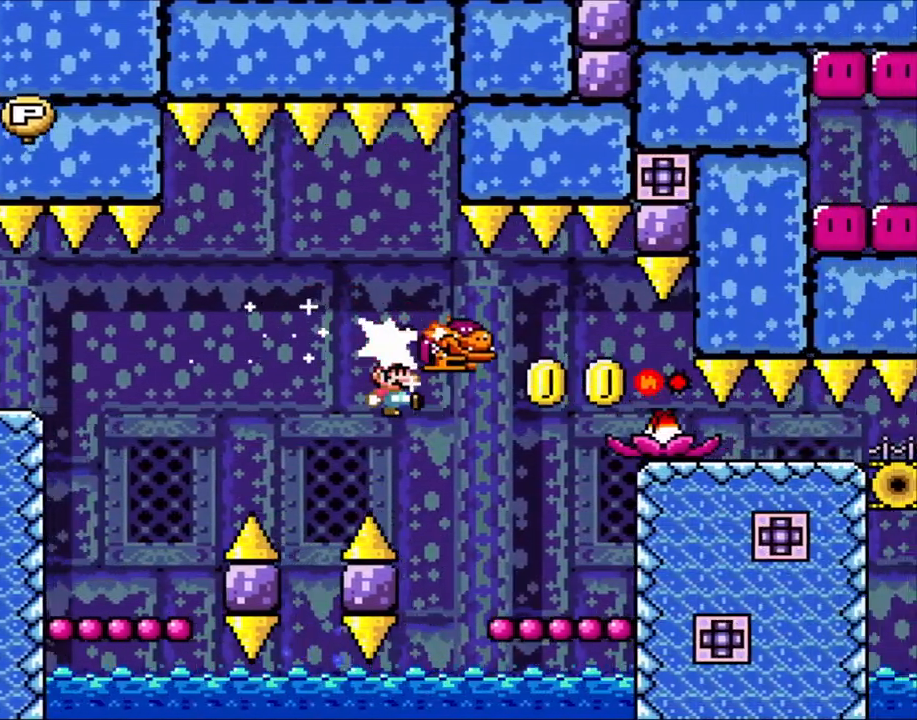
{"buttons": ["Y"], "events": [[50, "Y", "up"], [150, "Y", "down"], [350, "B", "up"], [350, "DPAD_RIGHT", "up"]]}
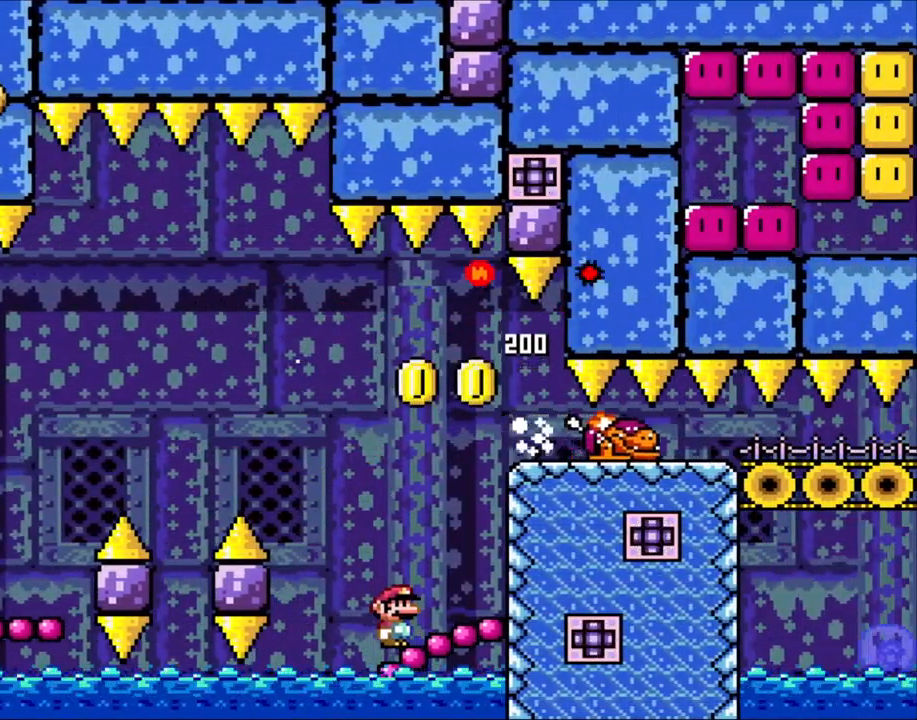
{"buttons": ["Y"], "events": []}
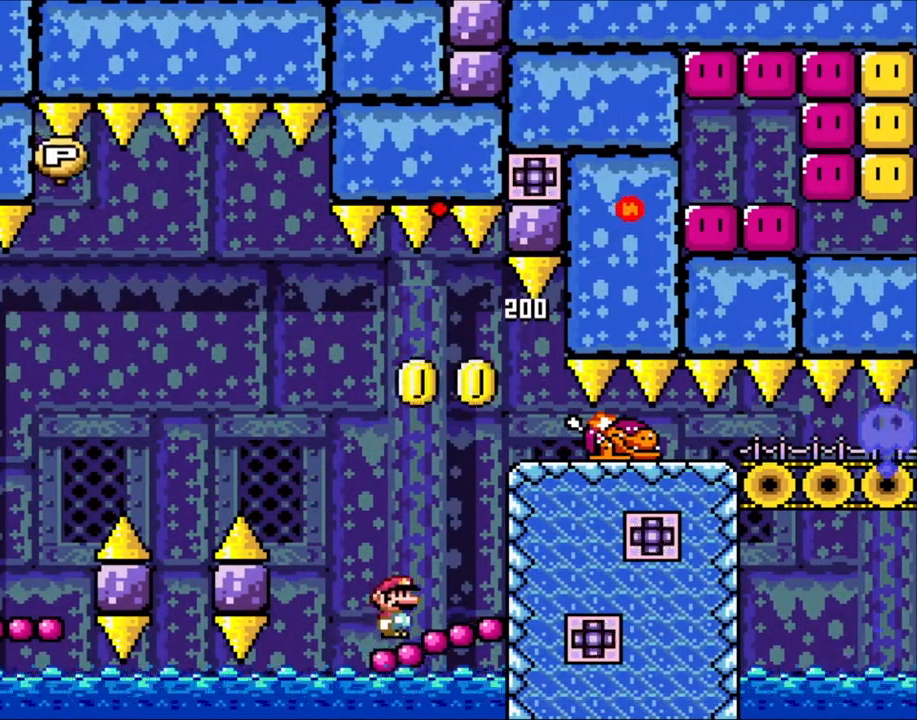
{"buttons": ["B", "Y", "DPAD_LEFT"], "events": [[100, "B", "down"], [150, "DPAD_LEFT", "down"], [400, "B", "up"], [450, "B", "down"]]}
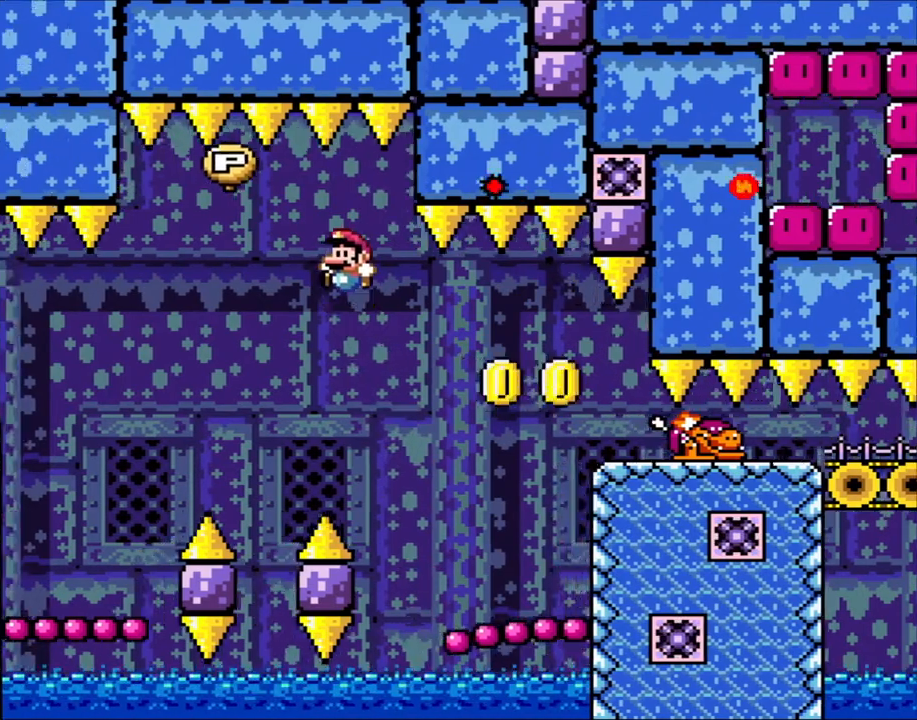
{"buttons": ["B", "Y", "DPAD_RIGHT"], "events": [[200, "DPAD_LEFT", "up"], [200, "DPAD_UP", "down"], [233, "DPAD_RIGHT", "down"], [233, "DPAD_UP", "up"]]}
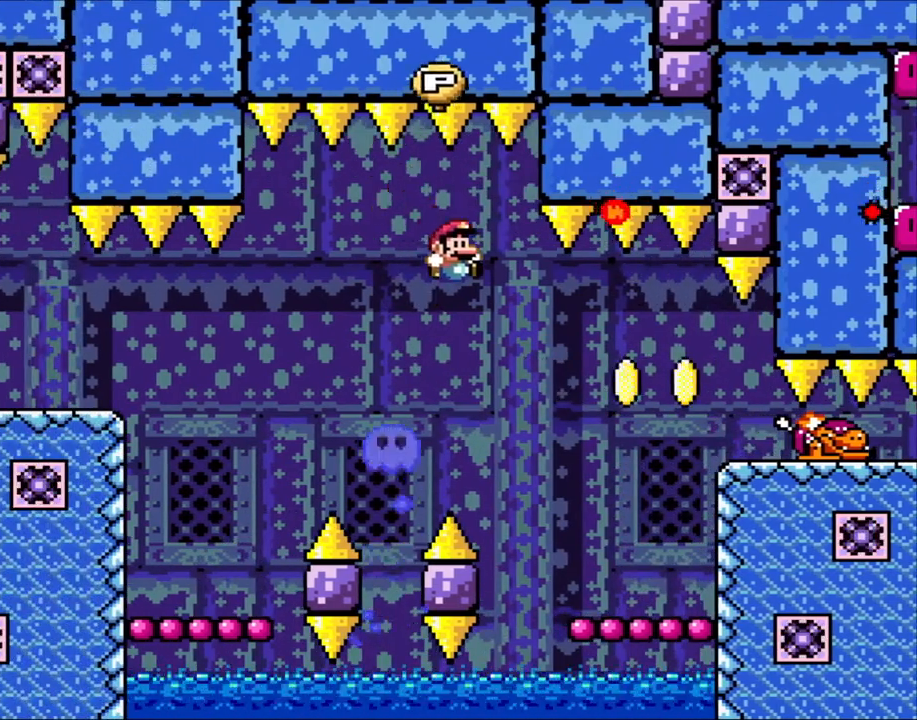
{"buttons": ["Y"], "events": [[183, "B", "up"], [333, "DPAD_RIGHT", "up"], [333, "DPAD_UP", "down"], [350, "DPAD_LEFT", "down"], [350, "DPAD_UP", "up"], [433, "DPAD_LEFT", "up"]]}
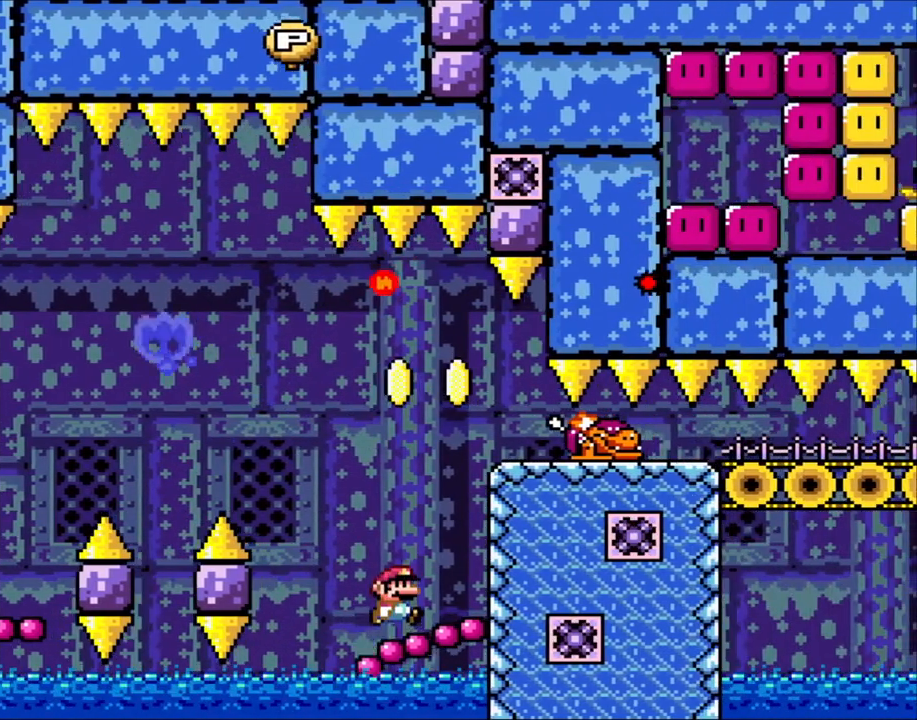
{"buttons": ["Y"], "events": [[100, "DPAD_RIGHT", "down"], [400, "DPAD_RIGHT", "up"]]}
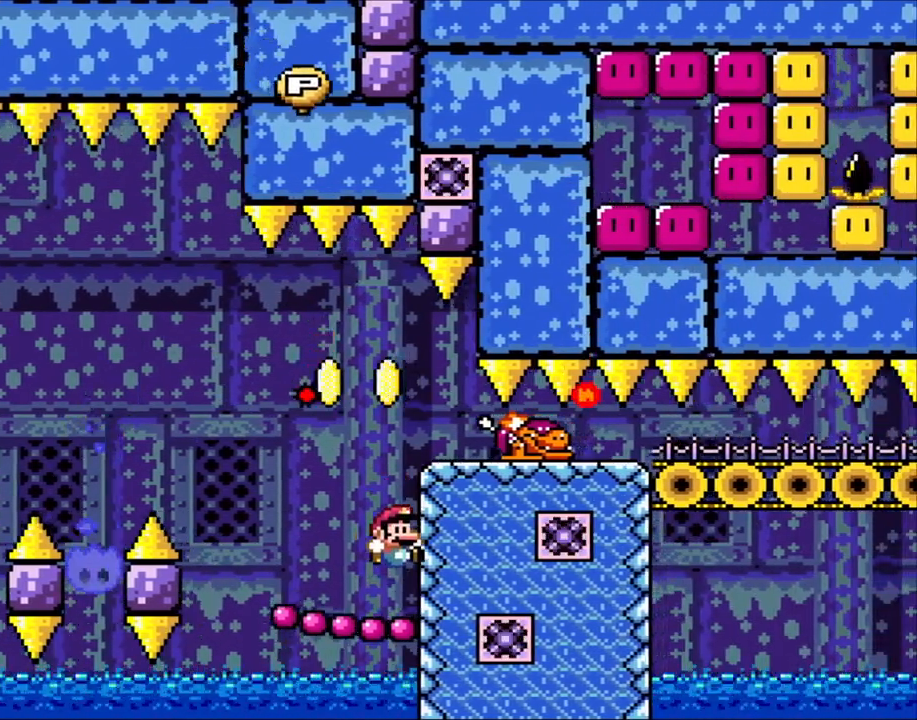
{"buttons": ["B", "Y"], "events": [[200, "B", "down"]]}
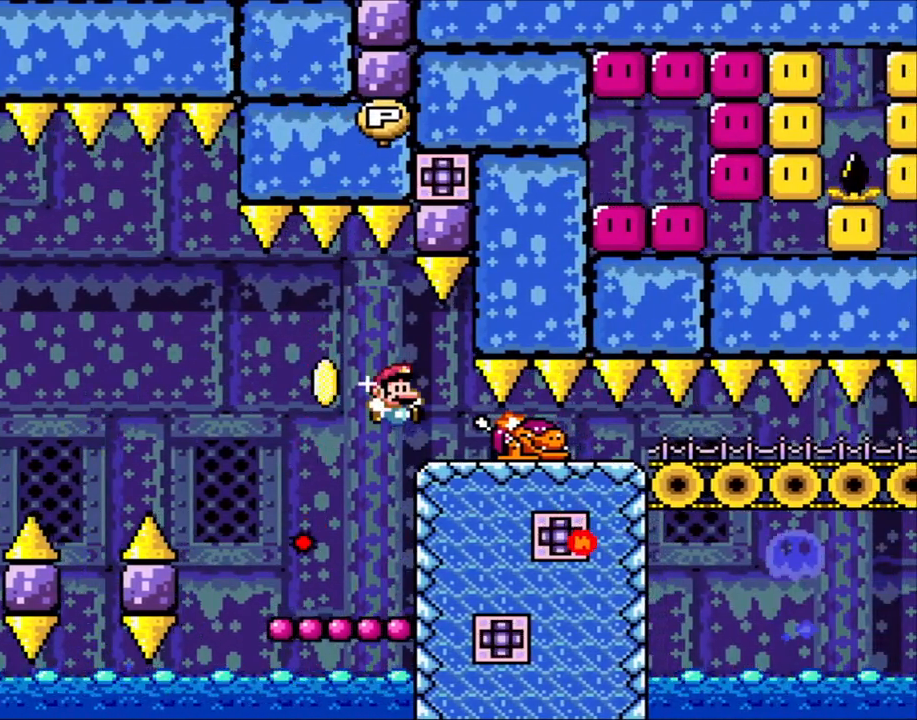
{"buttons": ["Y", "DPAD_RIGHT"], "events": [[100, "B", "up"], [100, "DPAD_RIGHT", "down"]]}